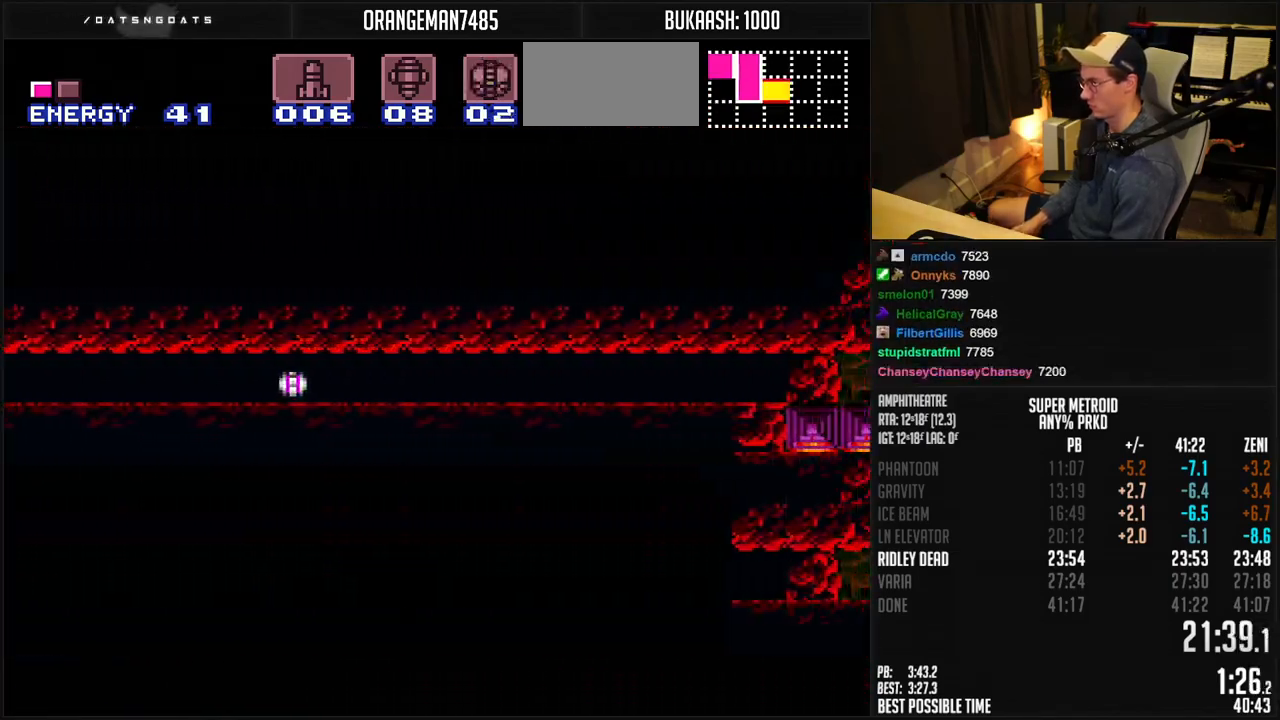
Gameplay with a controller (Nintendo layout); each line is a JSON object with the inputs held at the frame after it. "events" lists button and stick changes between this image and that frame as [ms after this image, input, new state], when the widget could be followed in between. Not read: L3 R3.
{"buttons": ["B", "DPAD_RIGHT"], "events": []}
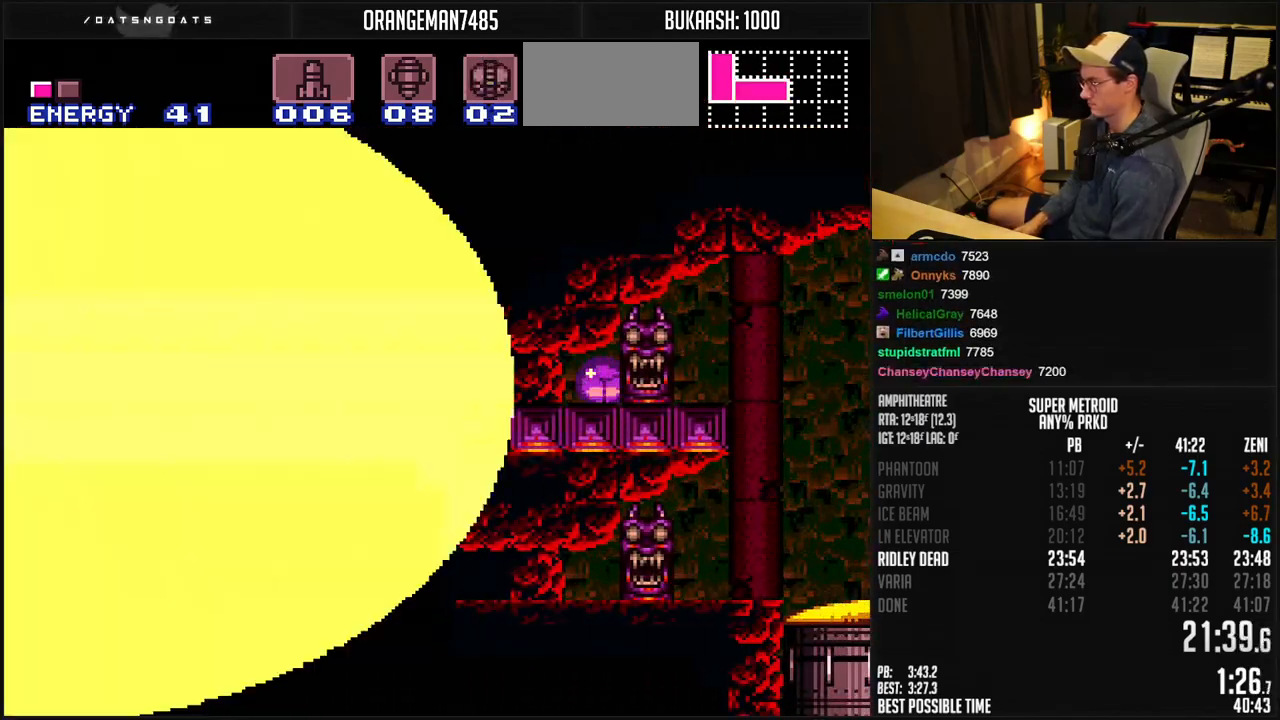
{"buttons": ["B", "DPAD_RIGHT"], "events": []}
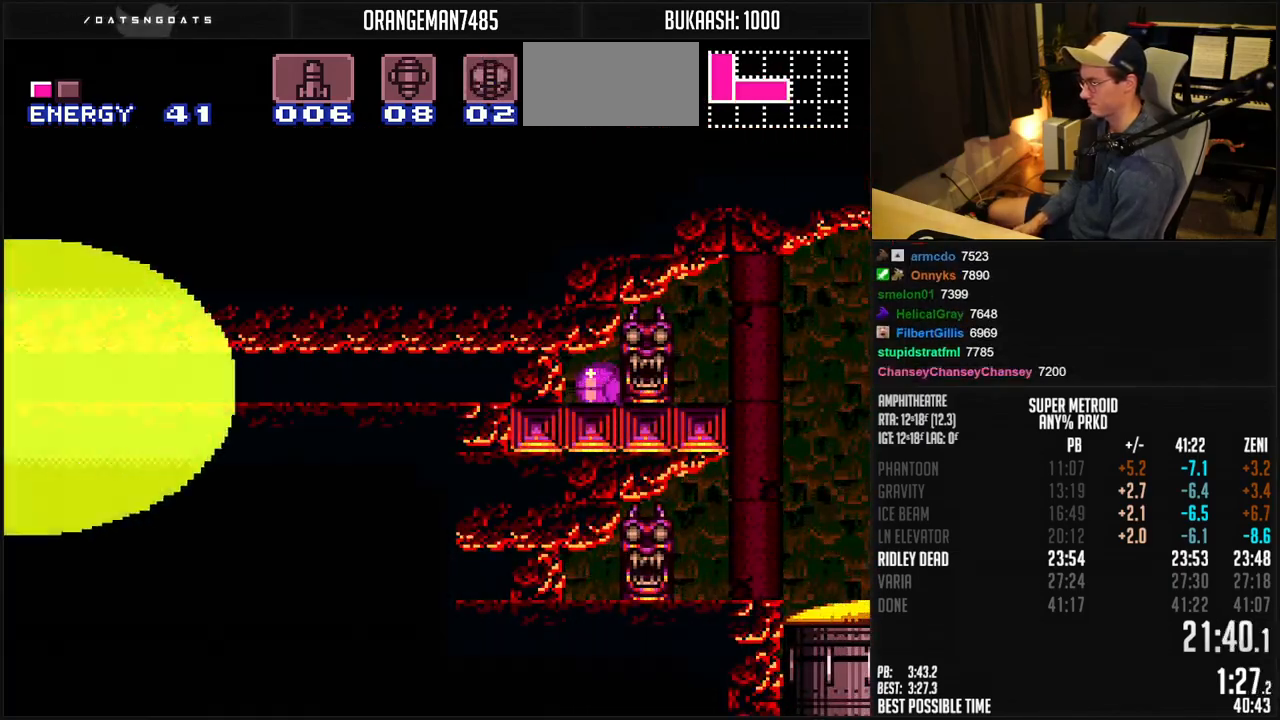
{"buttons": ["B", "DPAD_RIGHT"], "events": []}
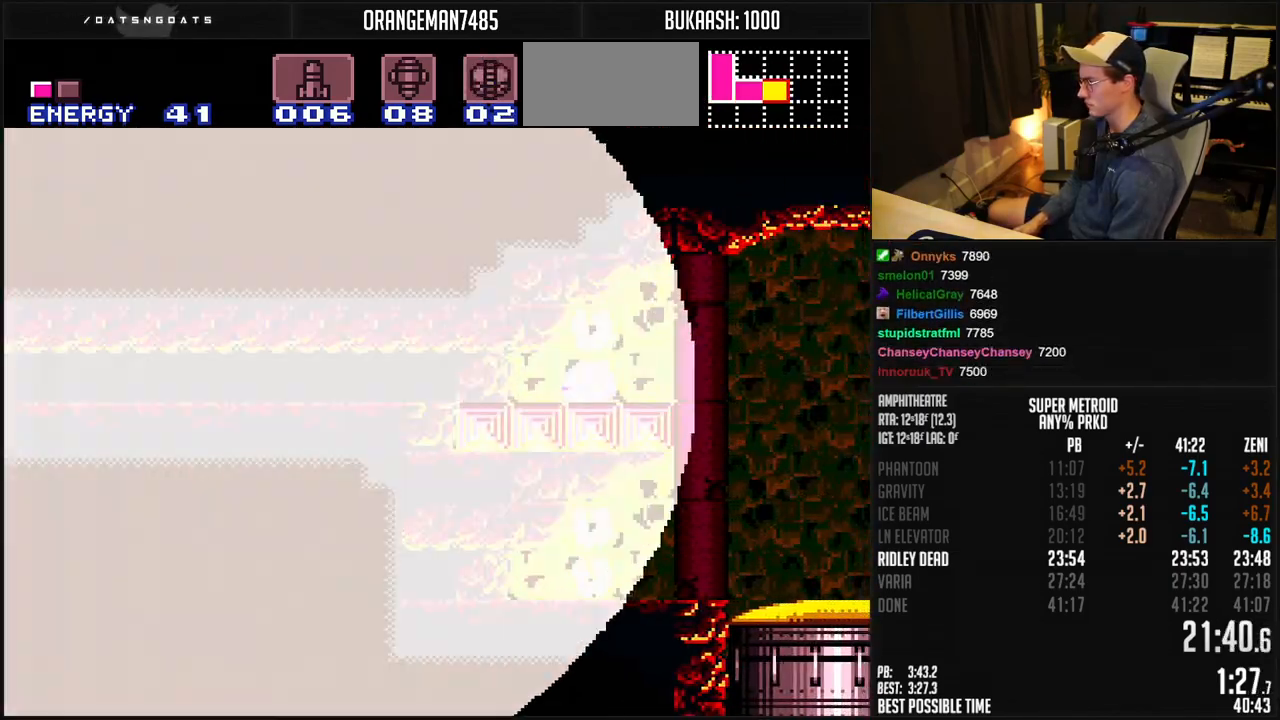
{"buttons": ["B", "DPAD_RIGHT"], "events": []}
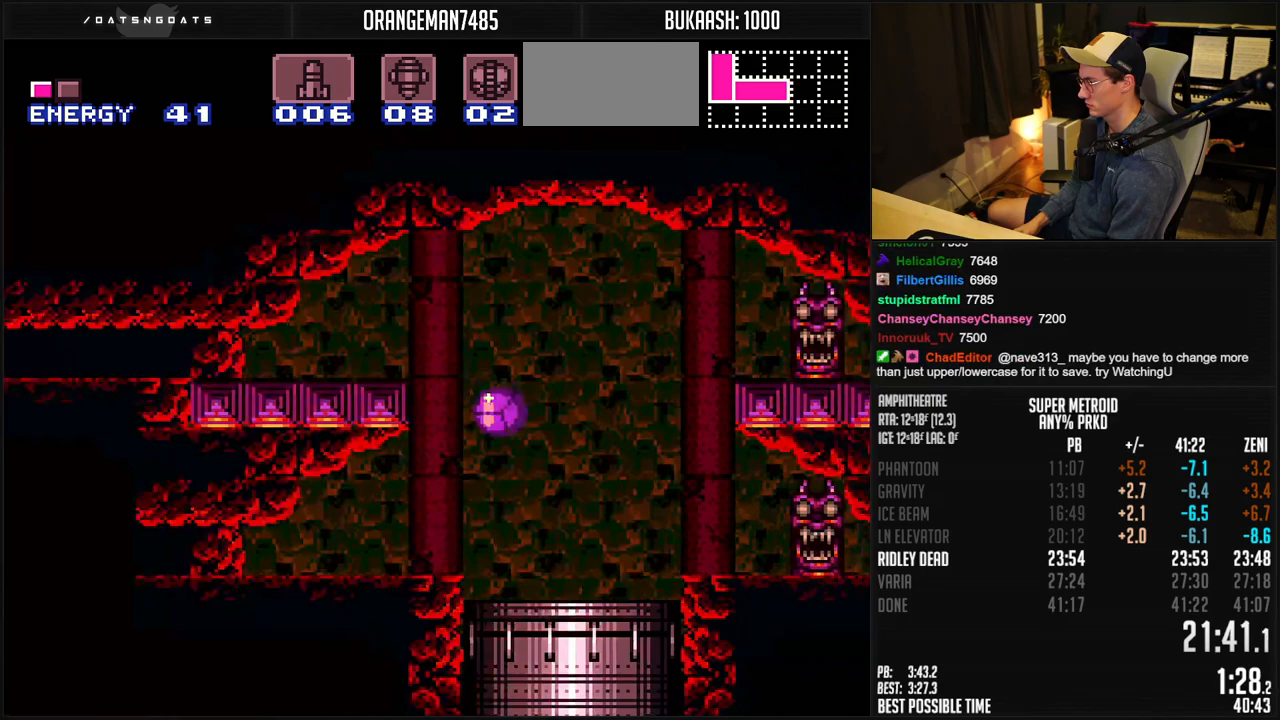
{"buttons": ["B", "DPAD_LEFT"], "events": [[133, "DPAD_LEFT", "down"], [133, "DPAD_RIGHT", "up"]]}
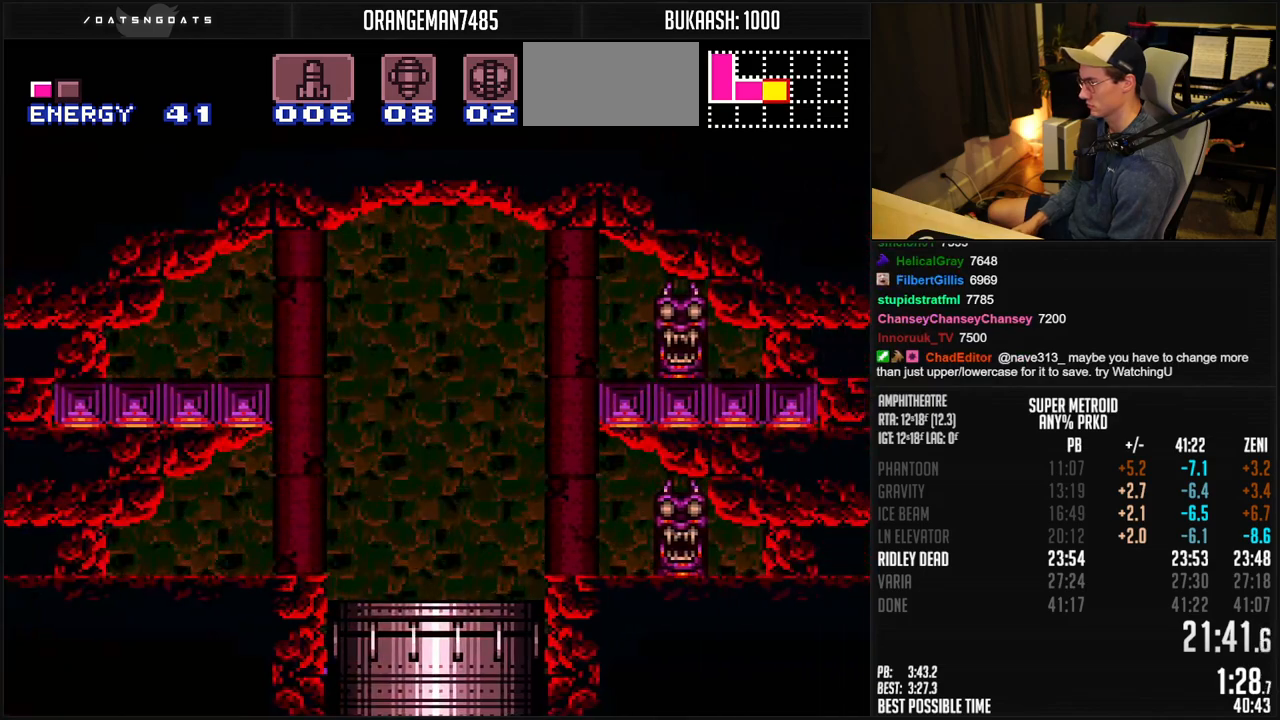
{"buttons": ["B", "DPAD_LEFT"], "events": []}
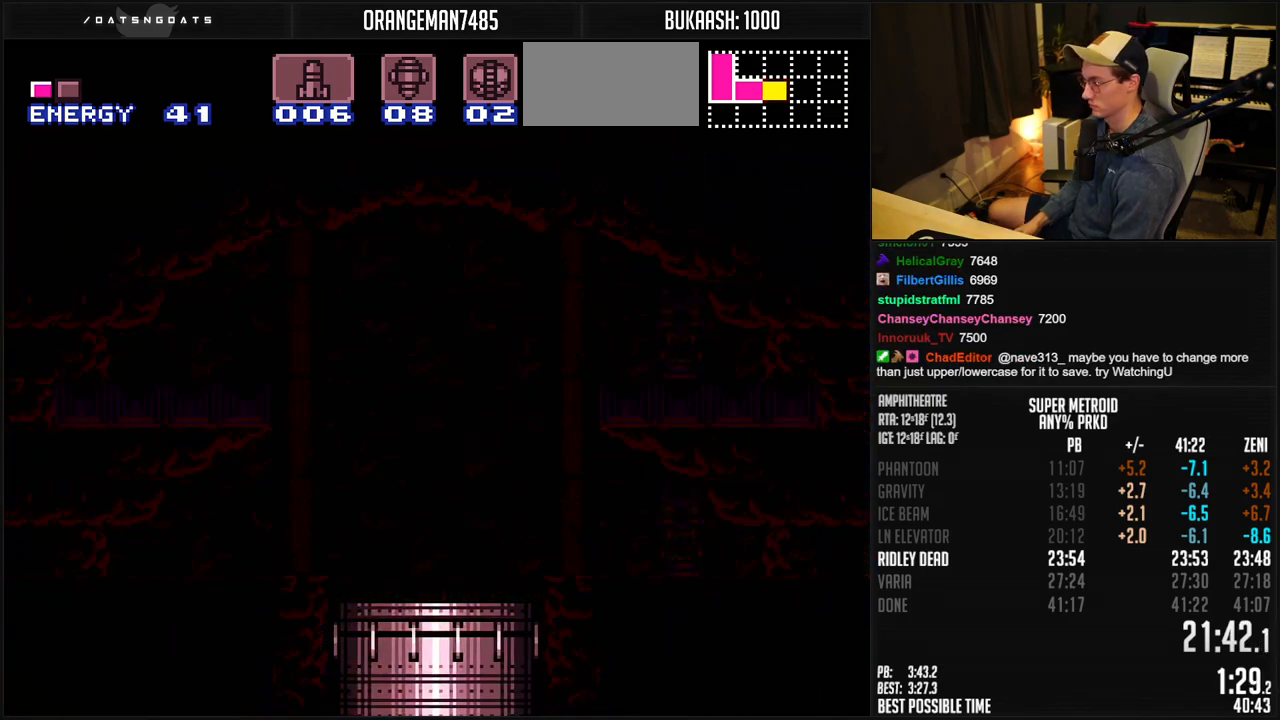
{"buttons": ["B", "DPAD_LEFT"], "events": [[50, "B", "up"], [100, "B", "down"], [450, "B", "up"], [450, "DPAD_LEFT", "up"], [500, "B", "down"], [500, "DPAD_LEFT", "down"]]}
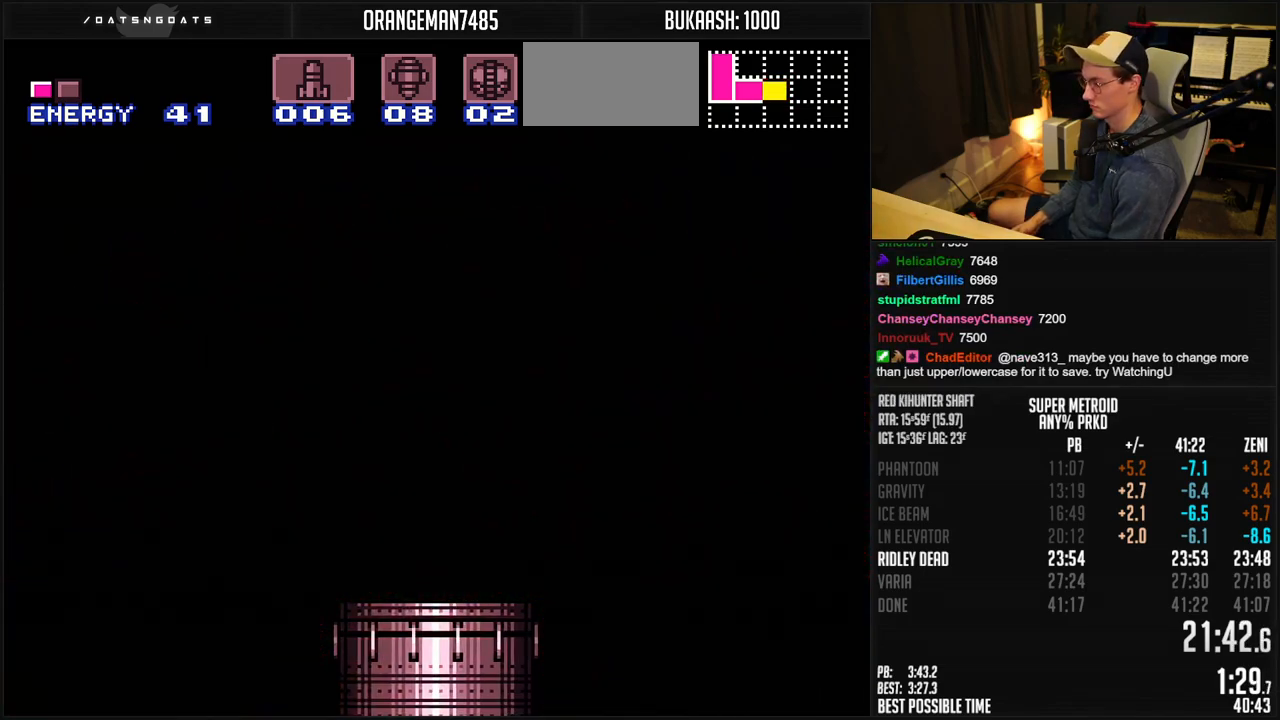
{"buttons": ["B", "DPAD_LEFT"], "events": [[250, "DPAD_LEFT", "up"], [383, "DPAD_LEFT", "down"]]}